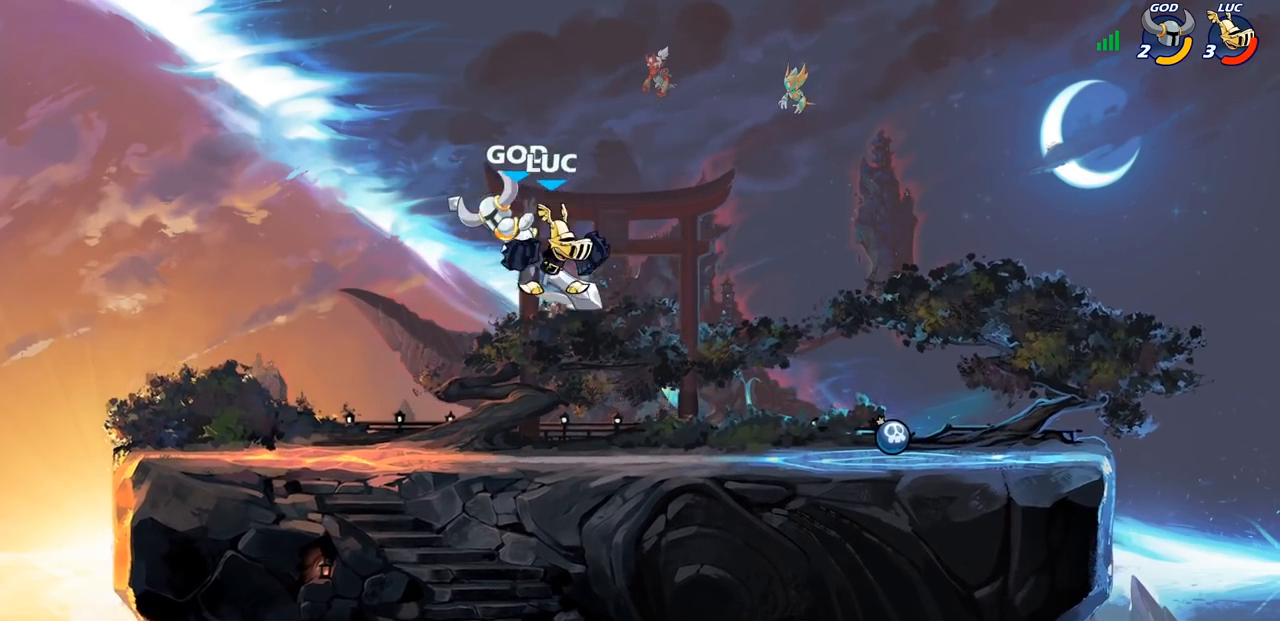
Gameplay with a controller (PlayStation layout); each line is a JSON object with the inputs held at the frame after it. "events" lists button and stick changes between this image and that frame as [ms after this image, input, new state], when the widget could be followed in between.
{"buttons": [], "left_stick": "right", "right_stick": "center", "events": [[83, "SQUARE", "up"], [133, "left_stick", "center"], [450, "left_stick", "right"]]}
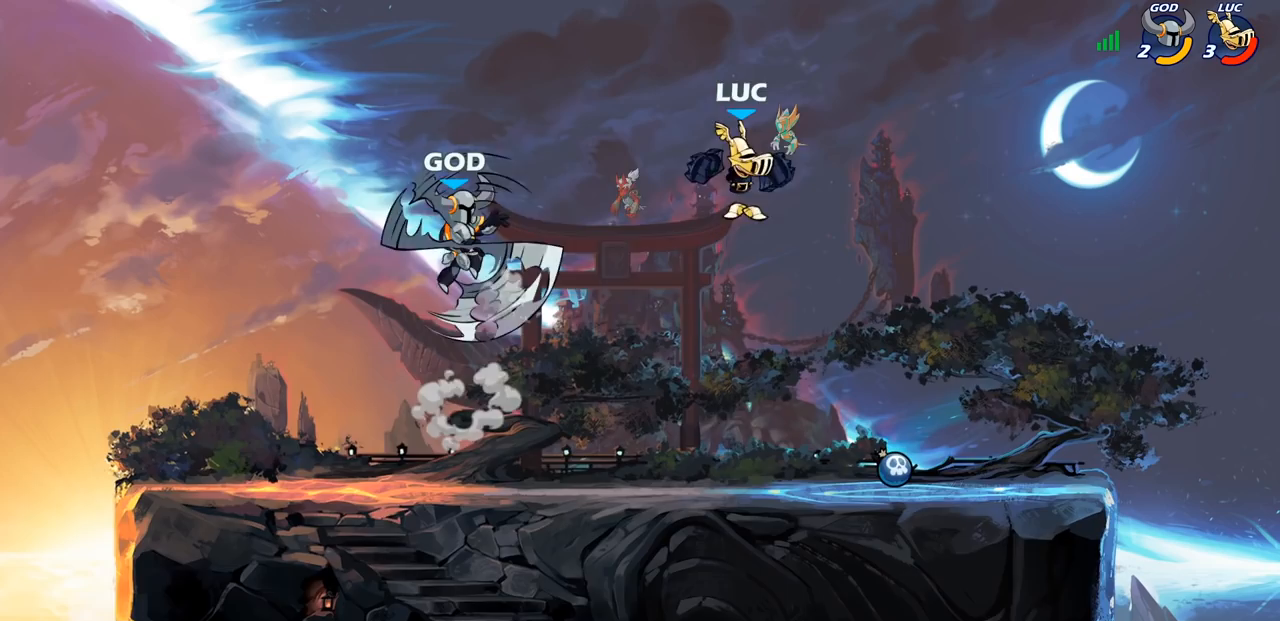
{"buttons": [], "left_stick": "down-left", "right_stick": "center", "events": [[67, "CROSS", "down"], [150, "left_stick", "up"], [183, "CROSS", "up"], [250, "left_stick", "left"], [300, "left_stick", "down-left"]]}
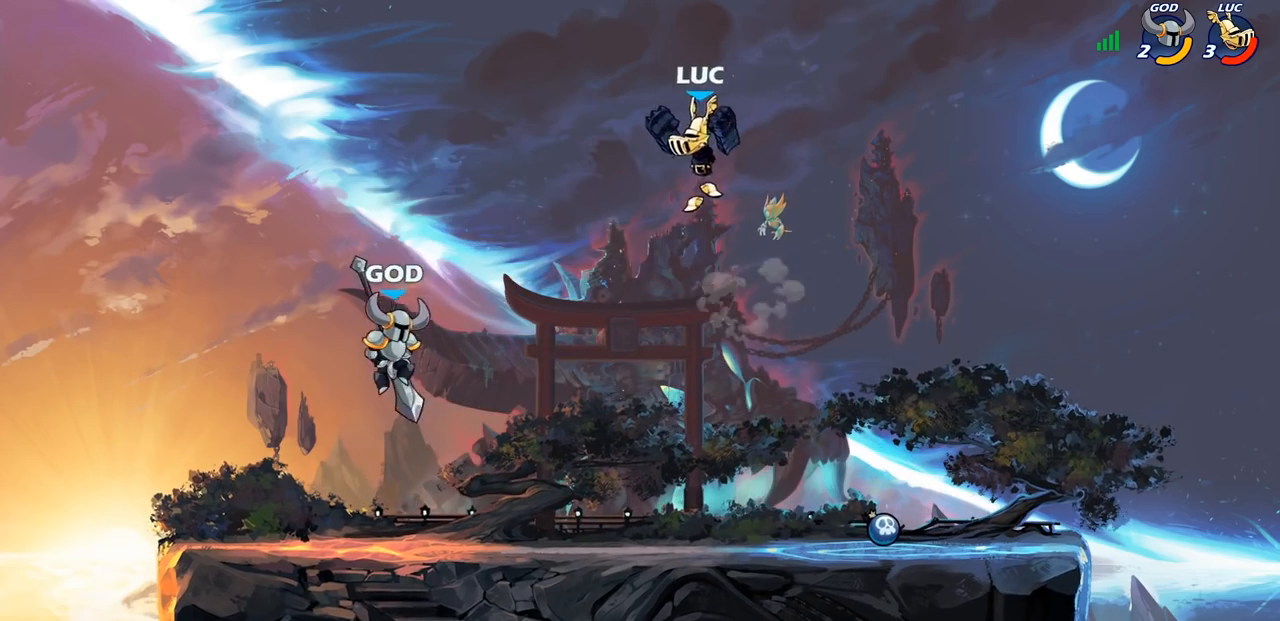
{"buttons": [], "left_stick": "left", "right_stick": "center", "events": [[67, "R1", "down"], [133, "R1", "up"], [217, "left_stick", "center"], [483, "left_stick", "left"]]}
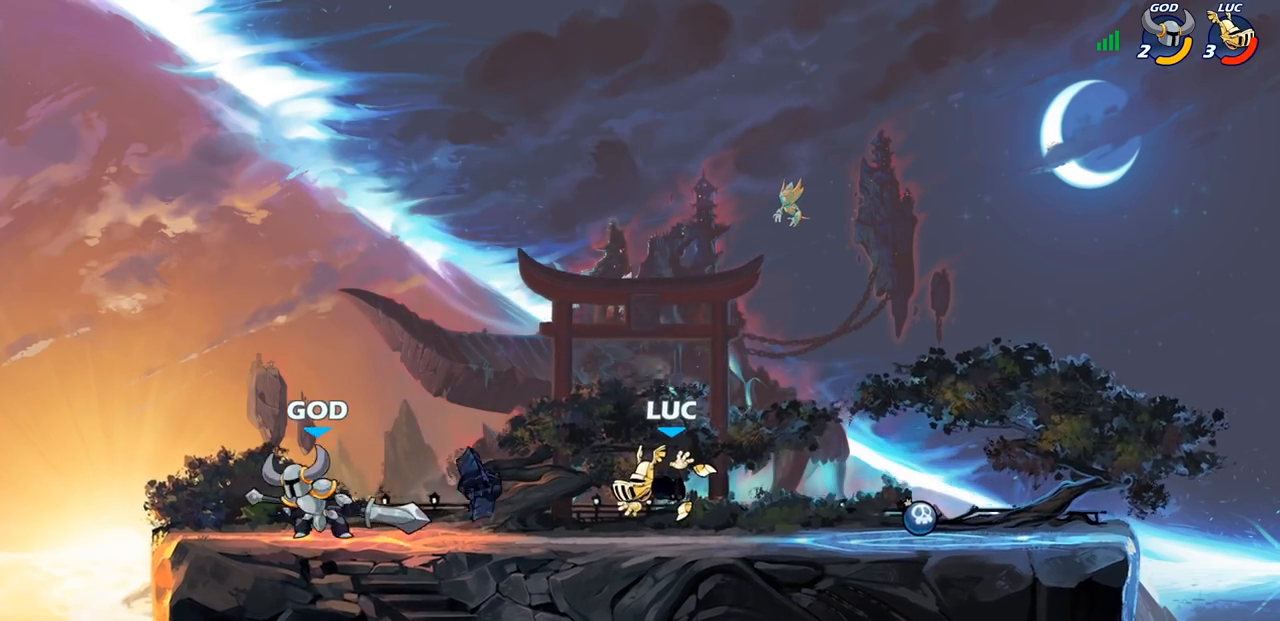
{"buttons": ["SQUARE"], "left_stick": "center", "right_stick": "center", "events": [[83, "R2", "down"], [250, "R2", "up"], [383, "left_stick", "center"], [400, "R1", "down"], [433, "SQUARE", "down"], [500, "R1", "up"]]}
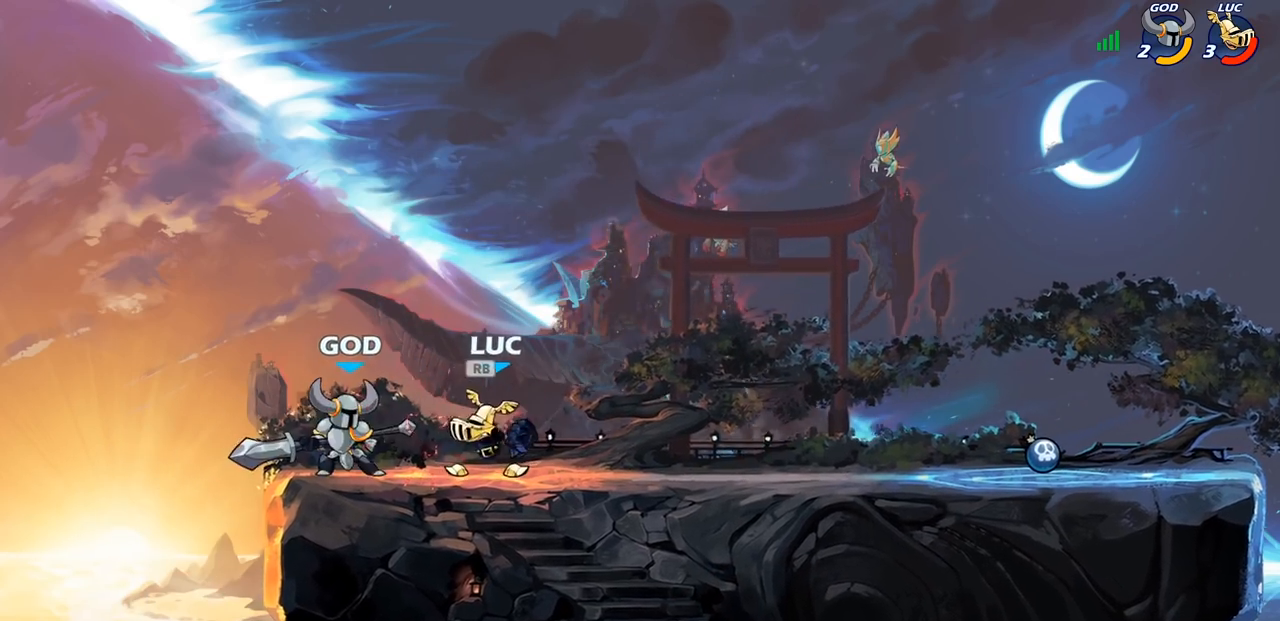
{"buttons": [], "left_stick": "center", "right_stick": "center", "events": [[17, "SQUARE", "up"], [100, "SQUARE", "down"], [183, "SQUARE", "up"], [250, "SQUARE", "down"], [350, "SQUARE", "up"], [417, "SQUARE", "down"], [500, "SQUARE", "up"]]}
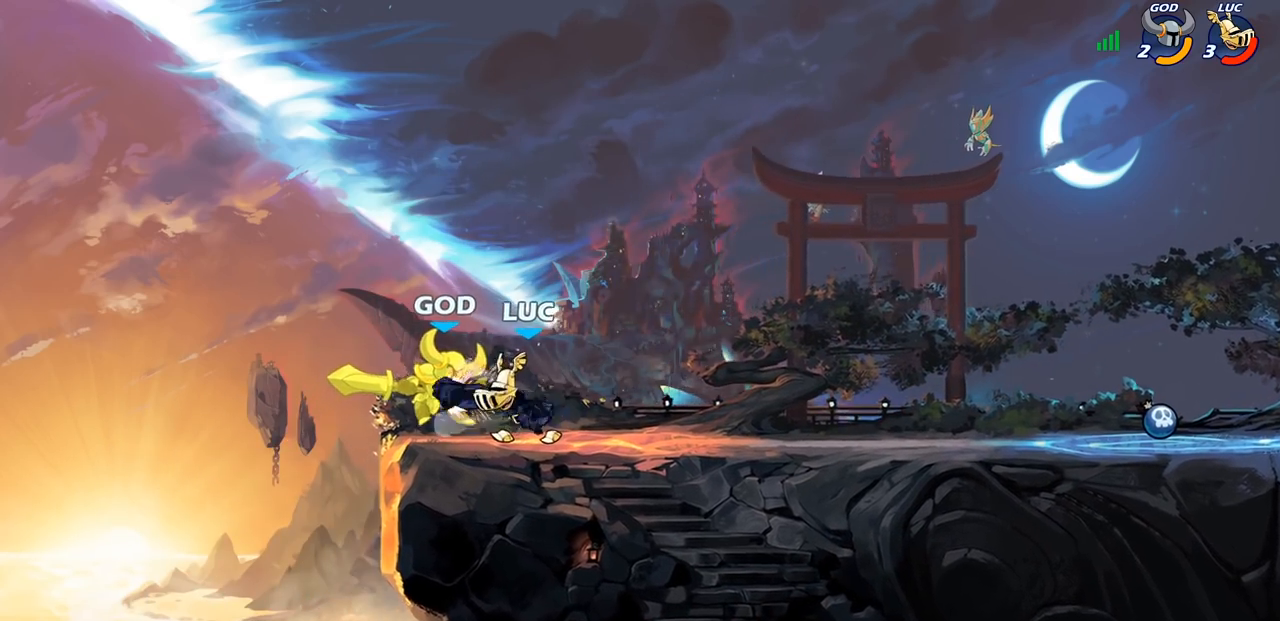
{"buttons": ["SQUARE", "R2"], "left_stick": "down-left", "right_stick": "center", "events": [[83, "SQUARE", "down"], [233, "SQUARE", "up"], [383, "left_stick", "down-left"], [417, "R2", "down"], [450, "SQUARE", "down"]]}
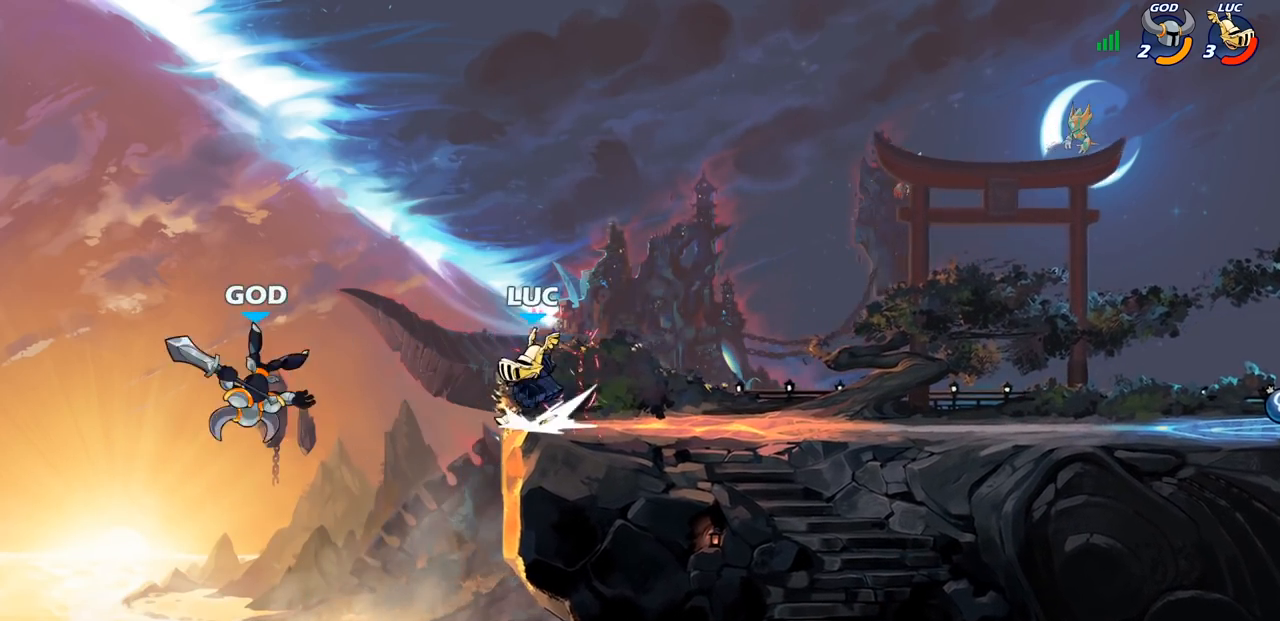
{"buttons": [], "left_stick": "center", "right_stick": "center", "events": [[33, "R2", "up"], [50, "SQUARE", "up"], [117, "left_stick", "center"]]}
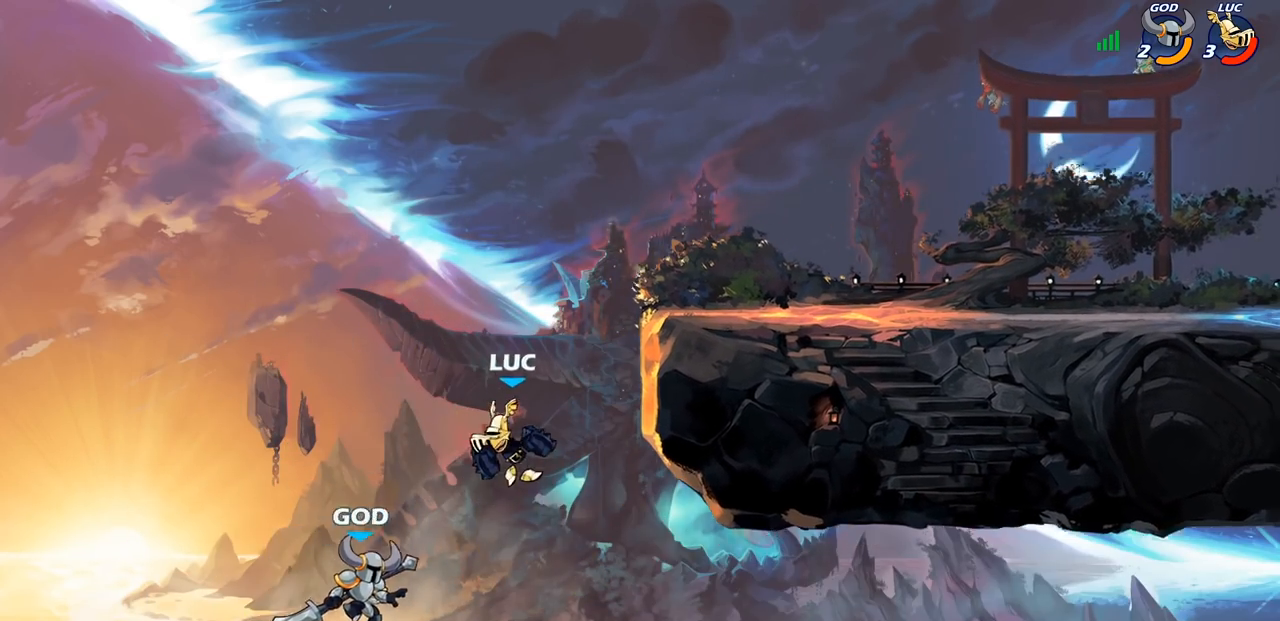
{"buttons": [], "left_stick": "left", "right_stick": "center", "events": [[283, "CROSS", "down"], [300, "SQUARE", "down"], [350, "CROSS", "up"], [367, "left_stick", "left"], [383, "SQUARE", "up"]]}
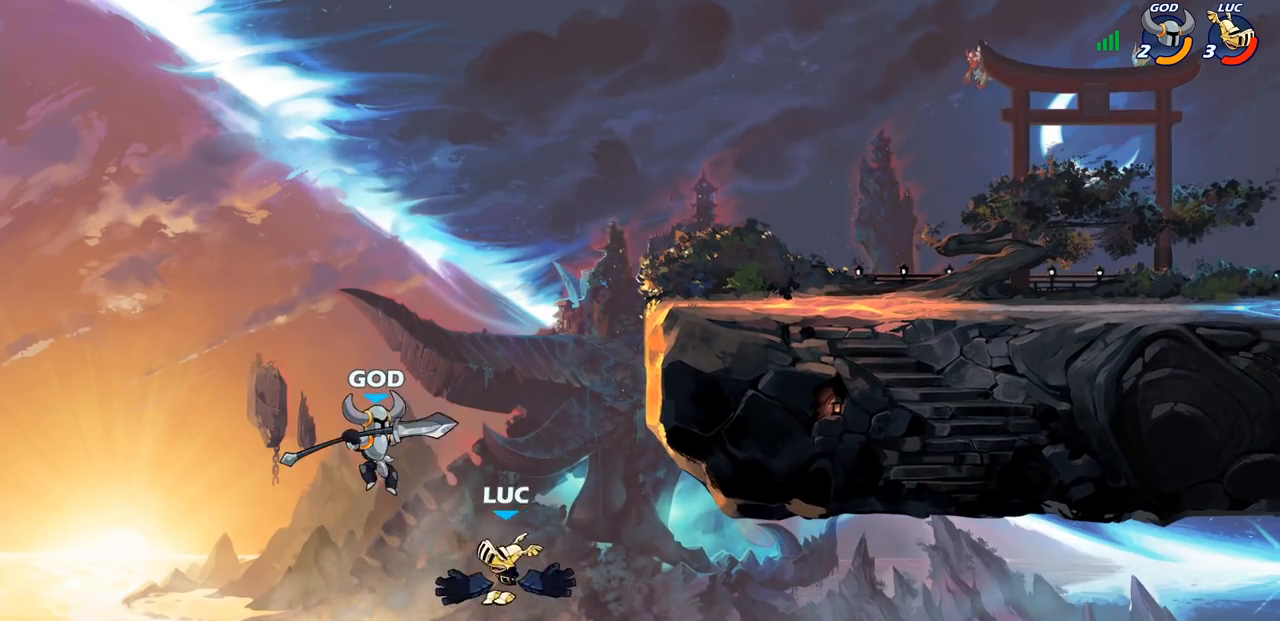
{"buttons": [], "left_stick": "right", "right_stick": "center", "events": [[333, "left_stick", "right"], [350, "CIRCLE", "down"], [450, "CIRCLE", "up"]]}
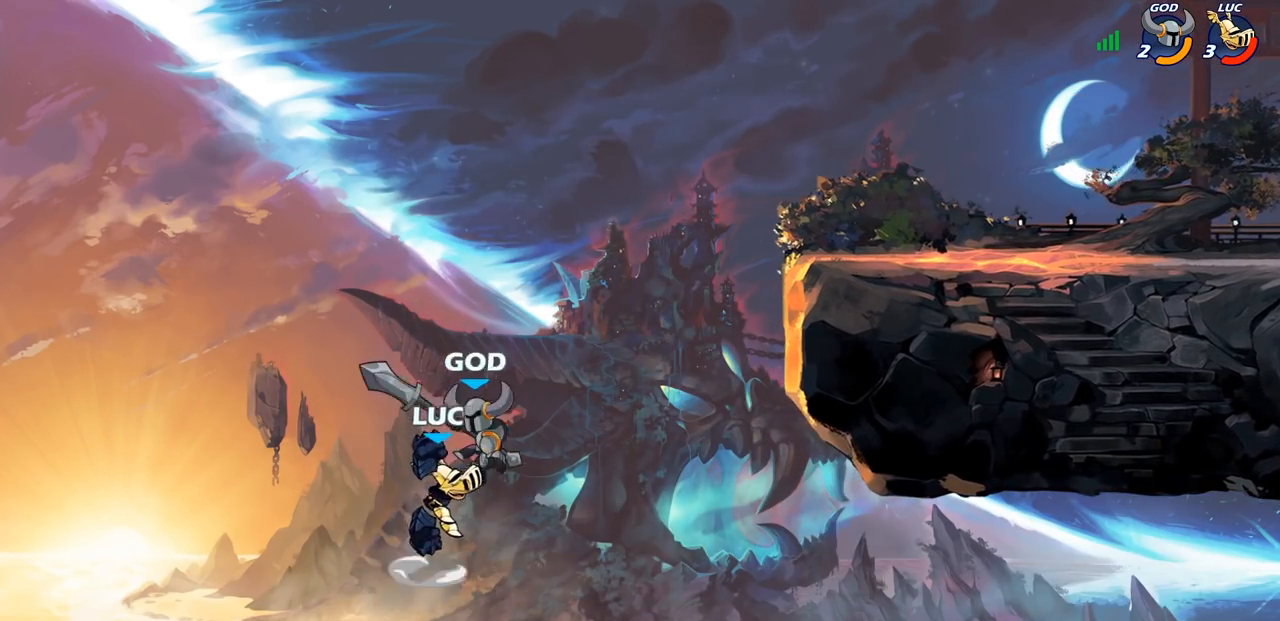
{"buttons": [], "left_stick": "right", "right_stick": "center", "events": []}
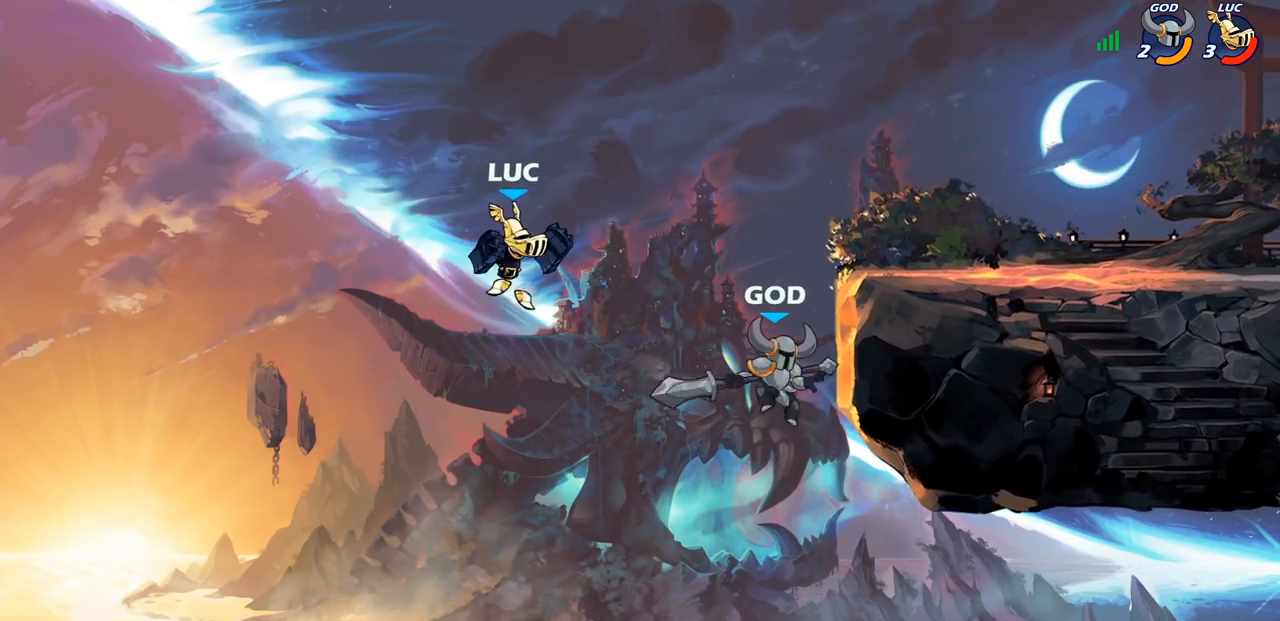
{"buttons": [], "left_stick": "right", "right_stick": "center", "events": [[100, "SQUARE", "down"], [183, "SQUARE", "up"]]}
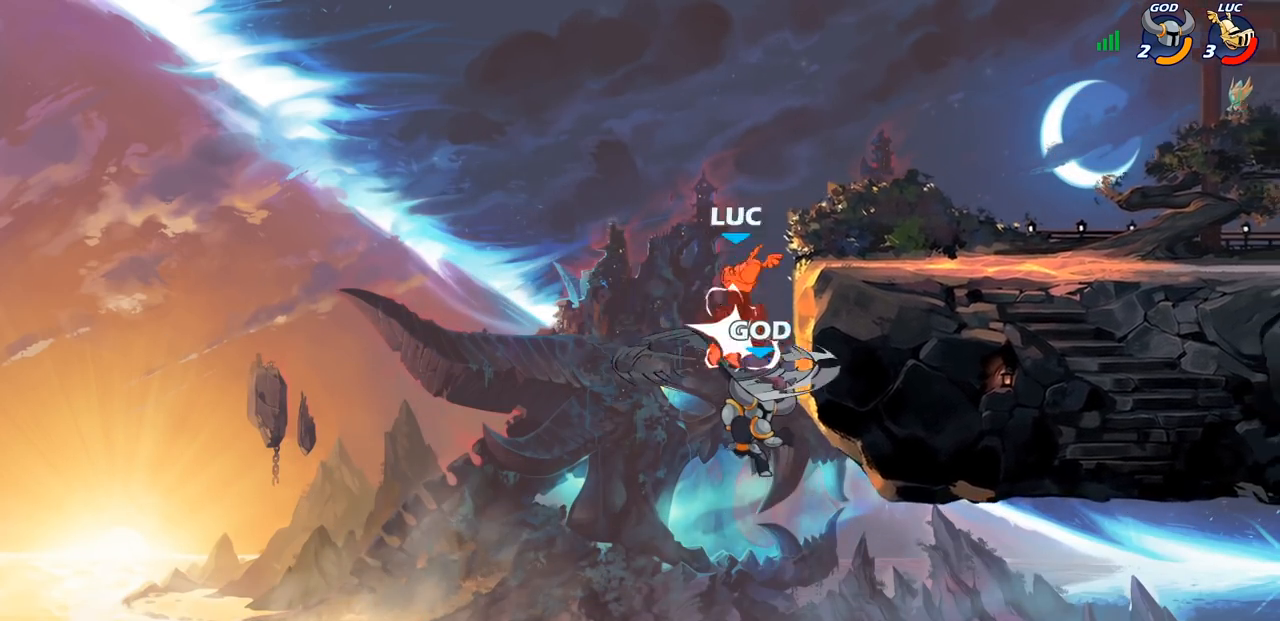
{"buttons": [], "left_stick": "down-right", "right_stick": "center", "events": [[200, "left_stick", "center"], [350, "left_stick", "right"], [450, "left_stick", "down-right"]]}
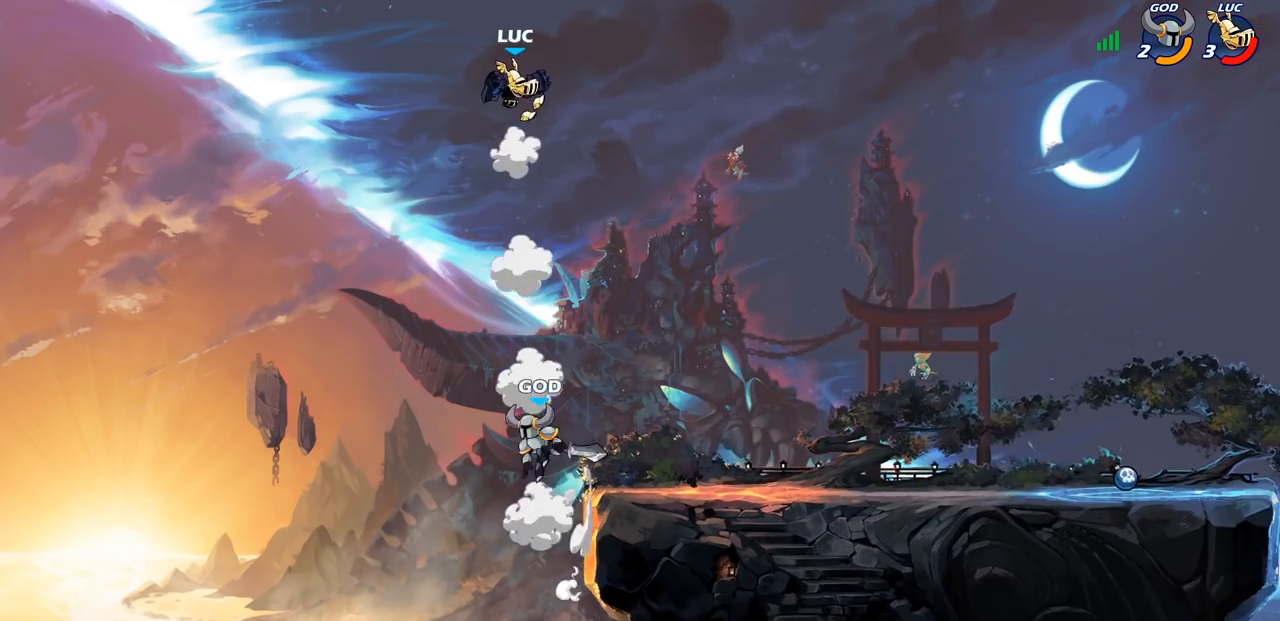
{"buttons": [], "left_stick": "center", "right_stick": "center", "events": [[183, "left_stick", "down"], [200, "R1", "down"], [250, "R1", "up"], [333, "left_stick", "center"]]}
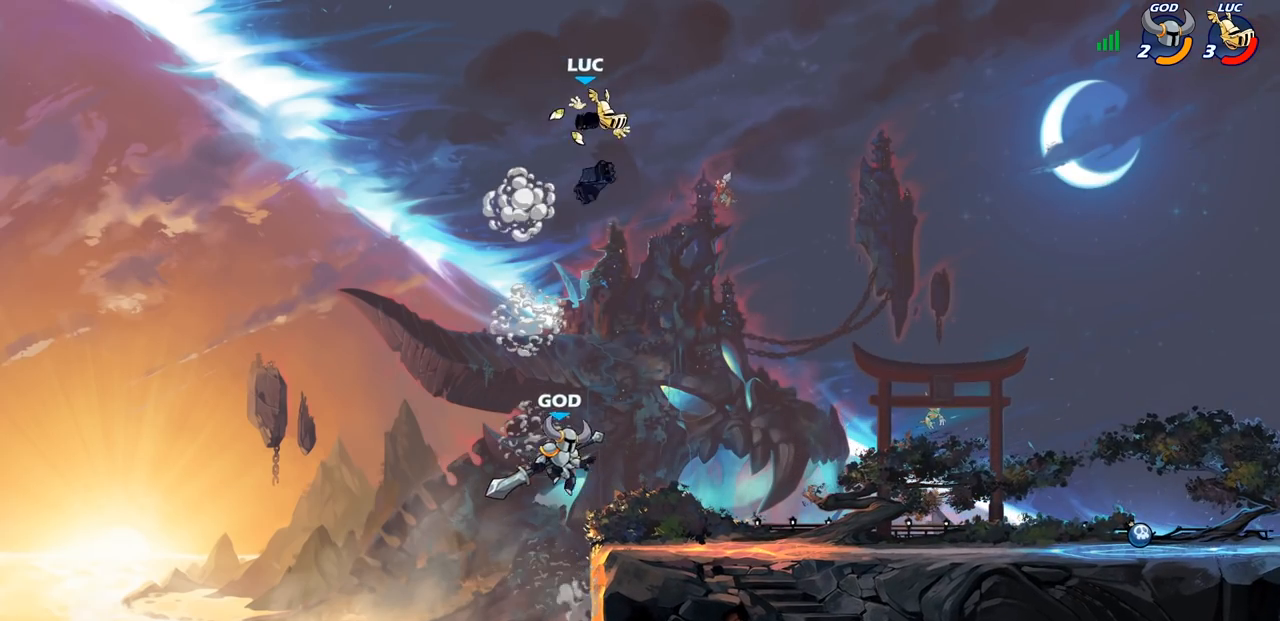
{"buttons": [], "left_stick": "right", "right_stick": "center", "events": [[200, "left_stick", "right"], [283, "left_stick", "down-right"], [483, "left_stick", "right"]]}
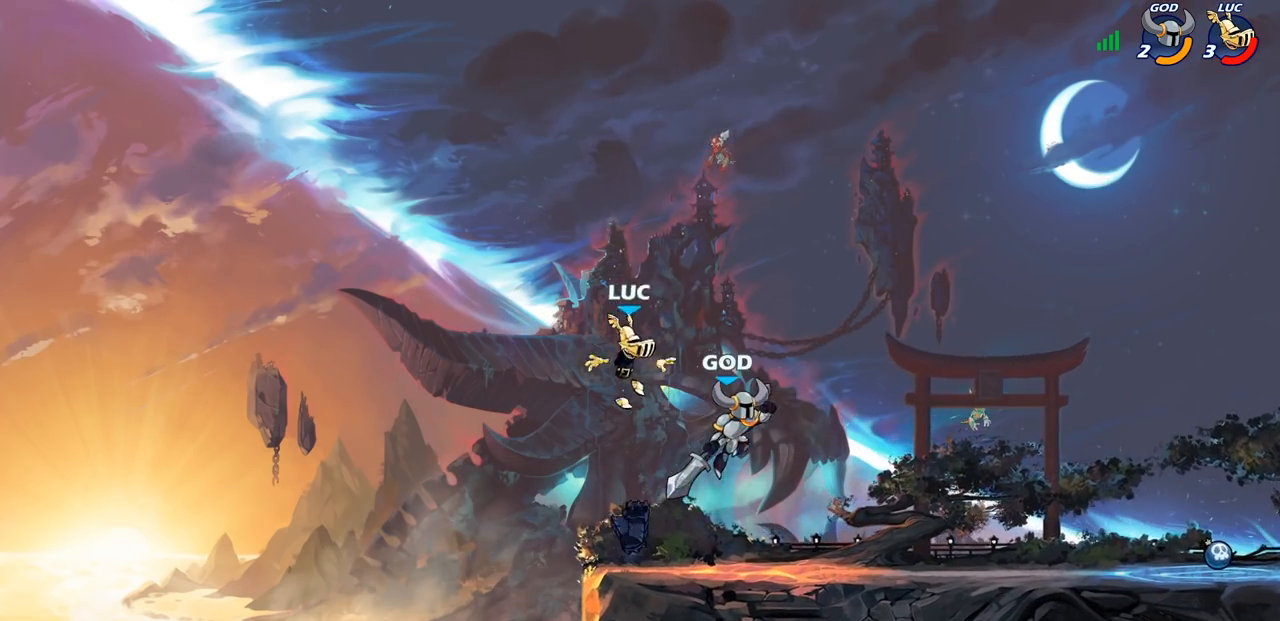
{"buttons": [], "left_stick": "center", "right_stick": "center", "events": [[50, "R1", "down"], [150, "R1", "up"], [233, "R1", "down"], [233, "R2", "down"], [283, "R1", "up"], [383, "R2", "up"], [417, "SQUARE", "down"], [417, "left_stick", "center"], [500, "SQUARE", "up"]]}
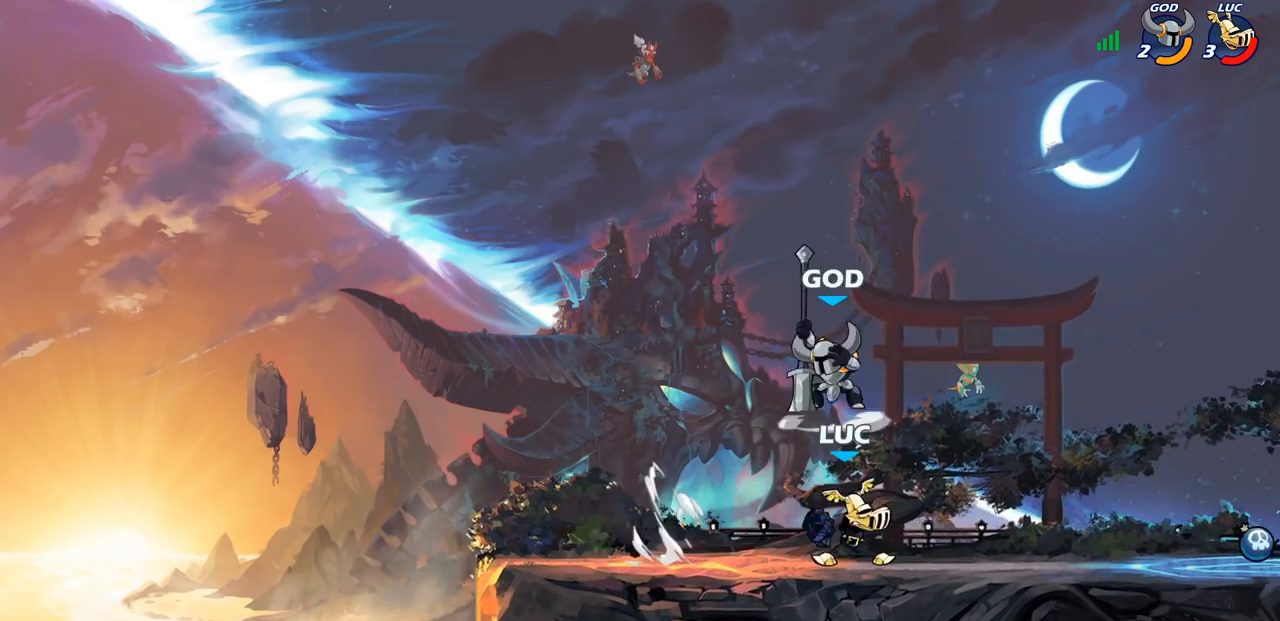
{"buttons": [], "left_stick": "center", "right_stick": "center", "events": []}
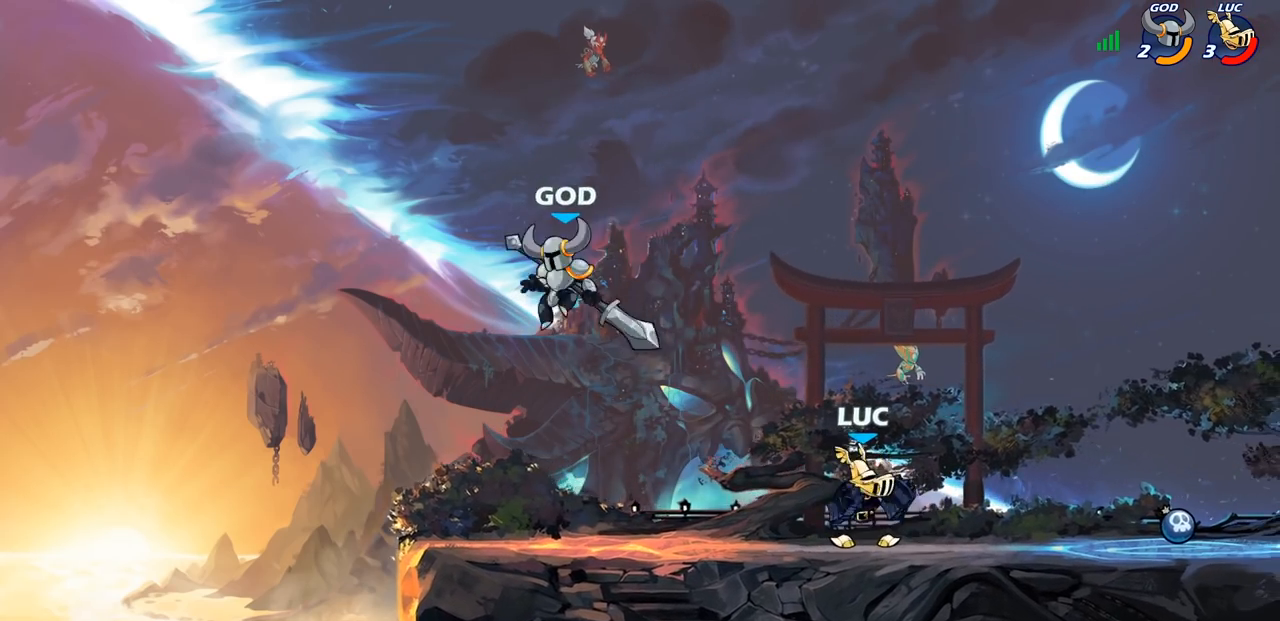
{"buttons": [], "left_stick": "down-left", "right_stick": "center", "events": [[17, "left_stick", "left"], [133, "left_stick", "down-left"], [167, "SQUARE", "down"], [433, "SQUARE", "up"]]}
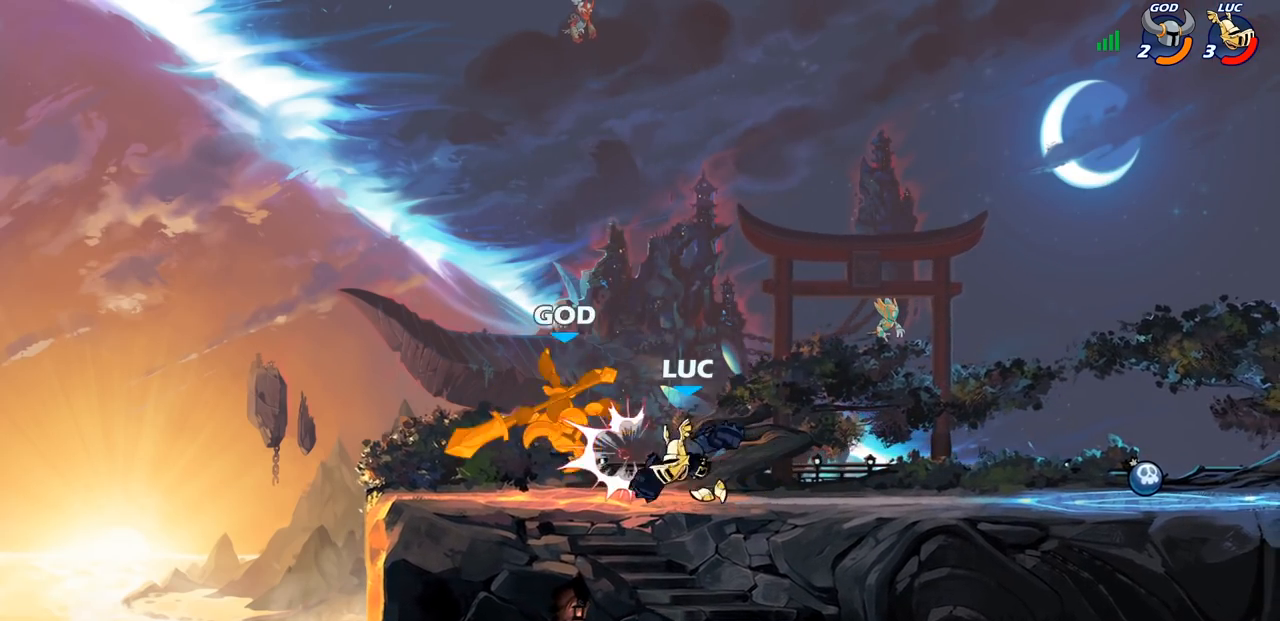
{"buttons": [], "left_stick": "center", "right_stick": "center", "events": [[83, "left_stick", "center"]]}
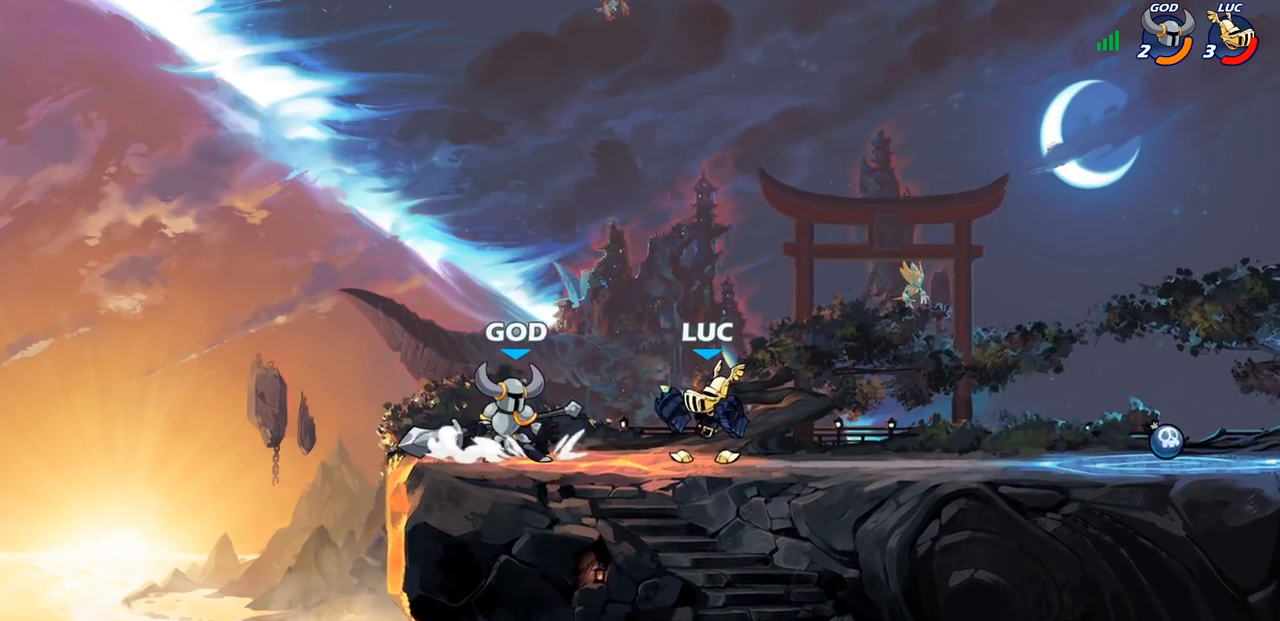
{"buttons": [], "left_stick": "left", "right_stick": "center", "events": [[17, "left_stick", "left"], [67, "SQUARE", "down"], [150, "SQUARE", "up"]]}
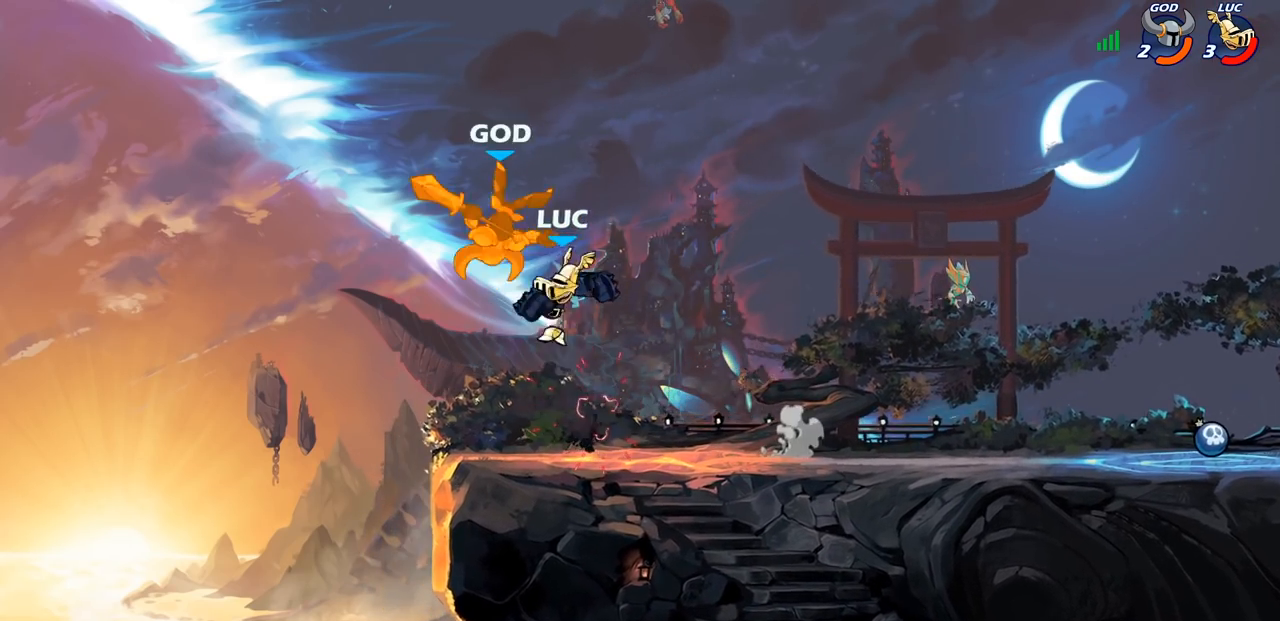
{"buttons": [], "left_stick": "left", "right_stick": "center", "events": [[17, "CIRCLE", "down"], [83, "CIRCLE", "up"]]}
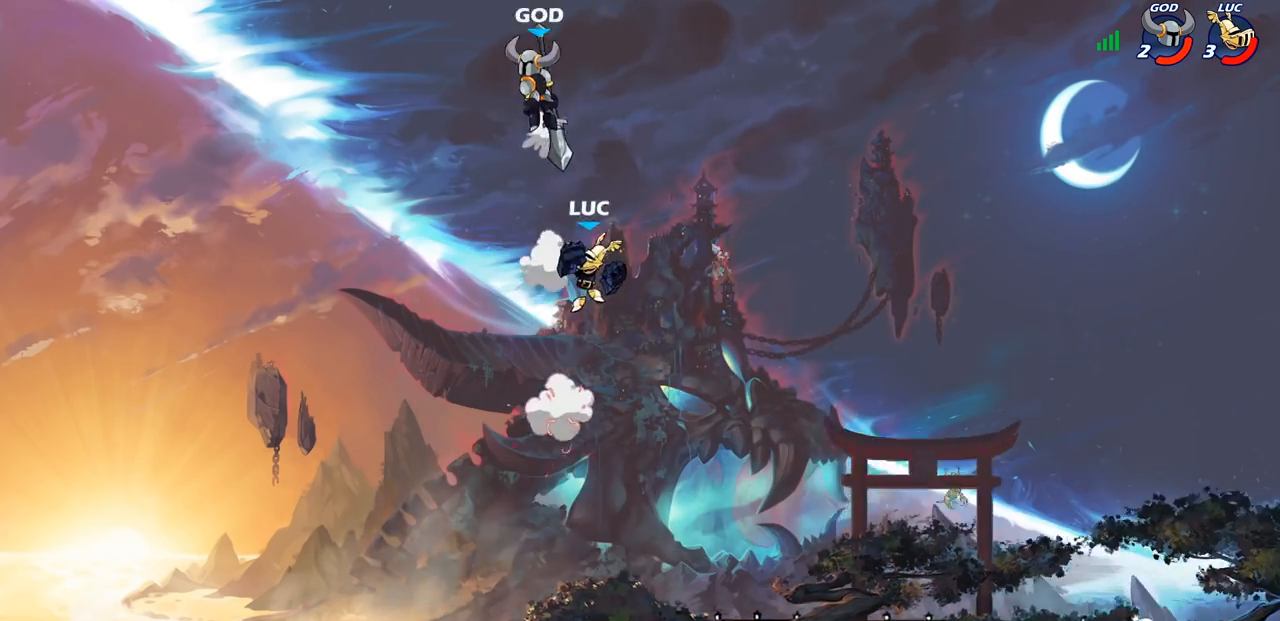
{"buttons": ["CIRCLE", "R2"], "left_stick": "center", "right_stick": "center", "events": [[83, "left_stick", "center"], [100, "R2", "down"], [133, "CIRCLE", "down"], [150, "R1", "down"], [200, "R1", "up"]]}
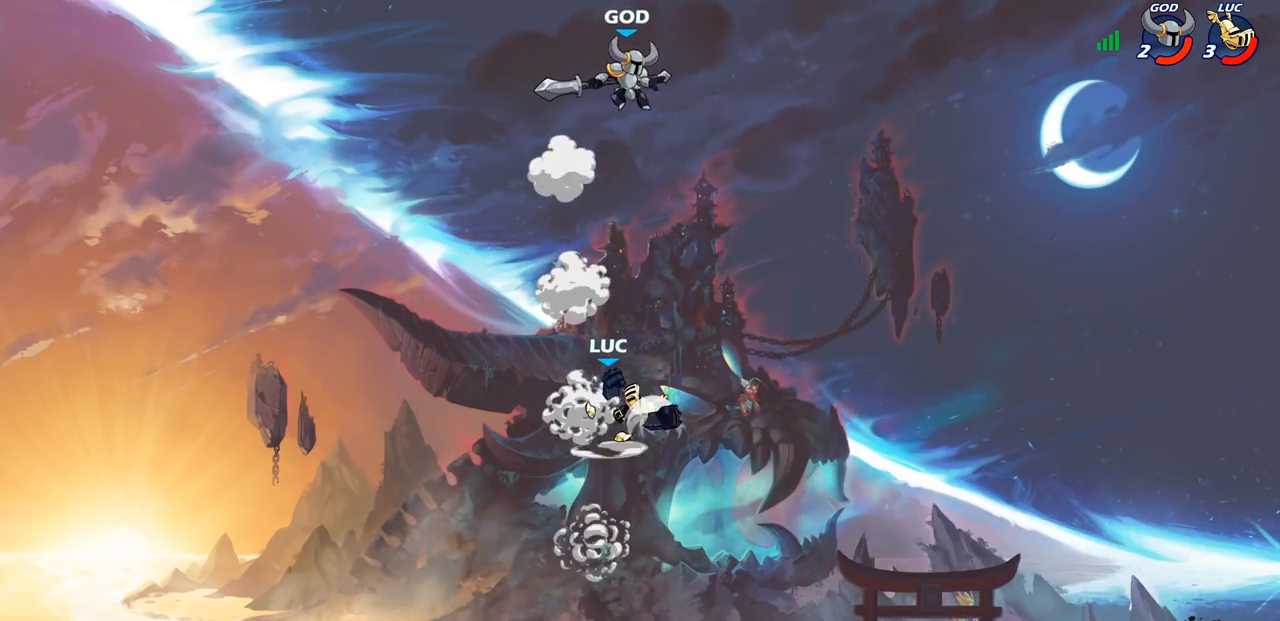
{"buttons": [], "left_stick": "left", "right_stick": "center", "events": [[167, "CIRCLE", "up"], [200, "R2", "up"], [500, "left_stick", "left"]]}
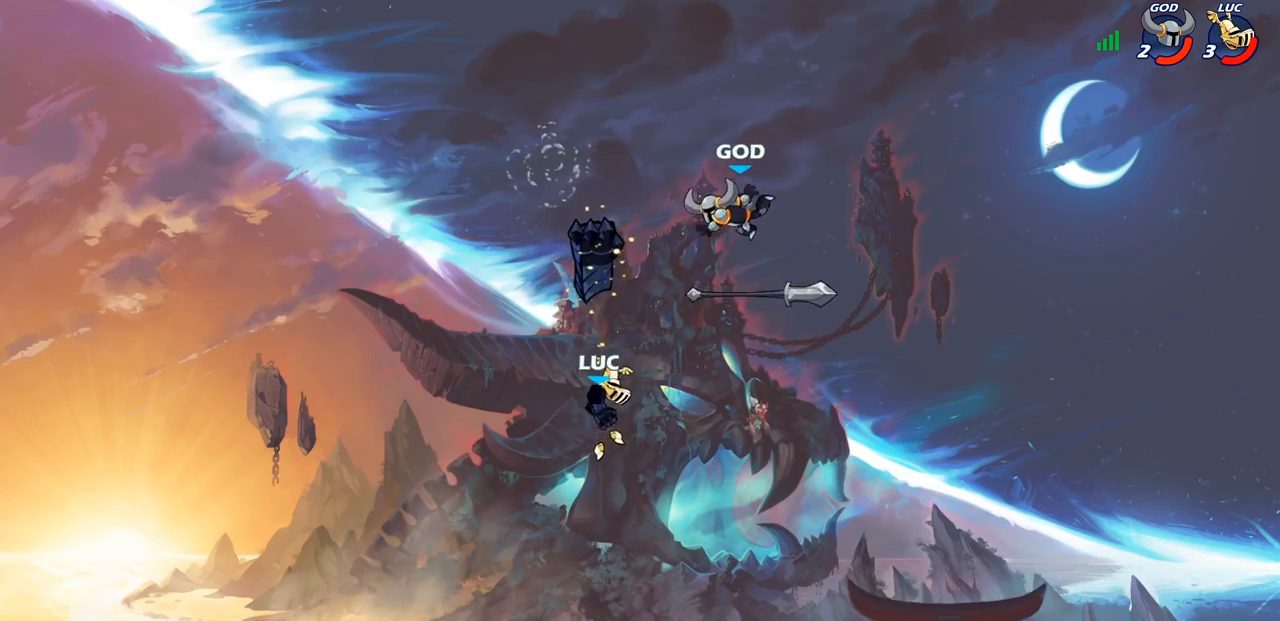
{"buttons": [], "left_stick": "right", "right_stick": "center", "events": [[250, "left_stick", "right"], [283, "SQUARE", "down"], [383, "SQUARE", "up"]]}
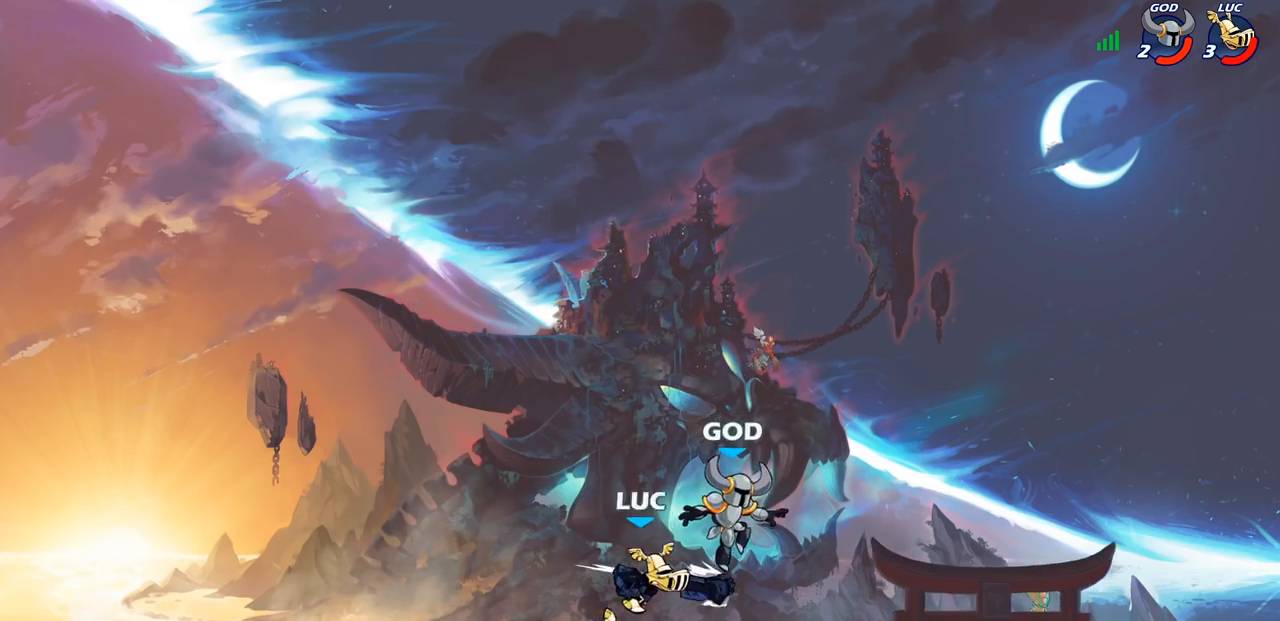
{"buttons": [], "left_stick": "right", "right_stick": "center", "events": []}
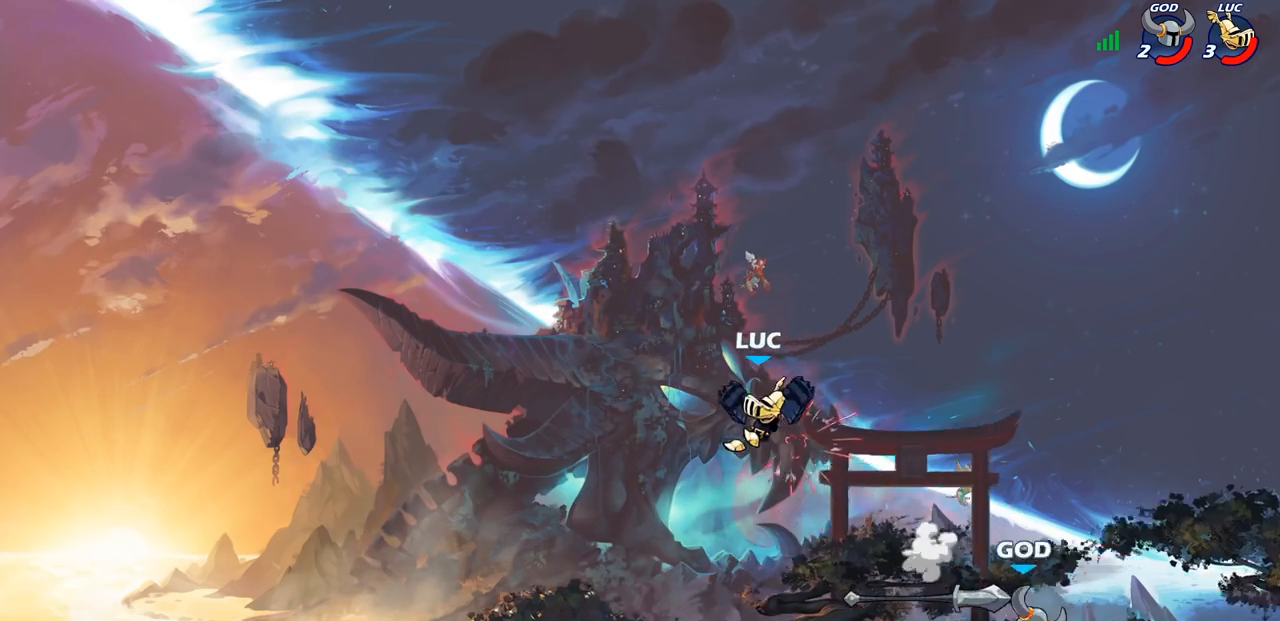
{"buttons": ["CIRCLE", "R1", "R2"], "left_stick": "right", "right_stick": "center", "events": [[17, "left_stick", "down-right"], [450, "R2", "down"], [450, "left_stick", "right"], [483, "CIRCLE", "down"], [483, "R1", "down"]]}
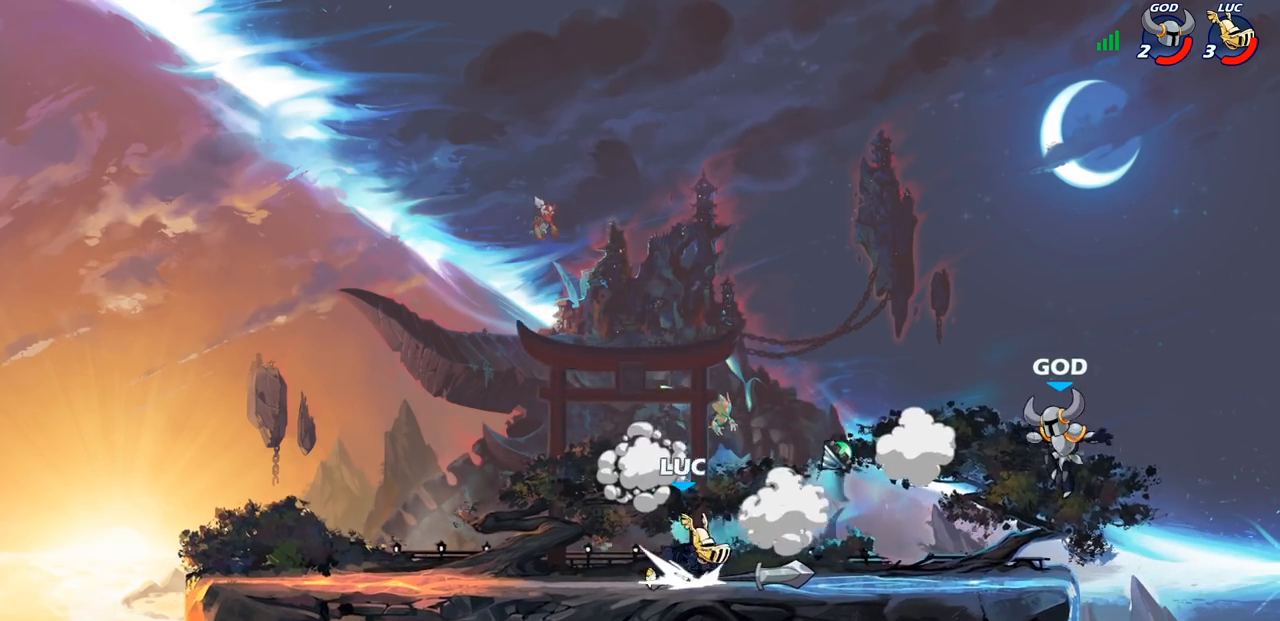
{"buttons": [], "left_stick": "center", "right_stick": "center", "events": [[50, "R1", "up"], [83, "R2", "up"], [233, "CIRCLE", "up"], [333, "left_stick", "center"]]}
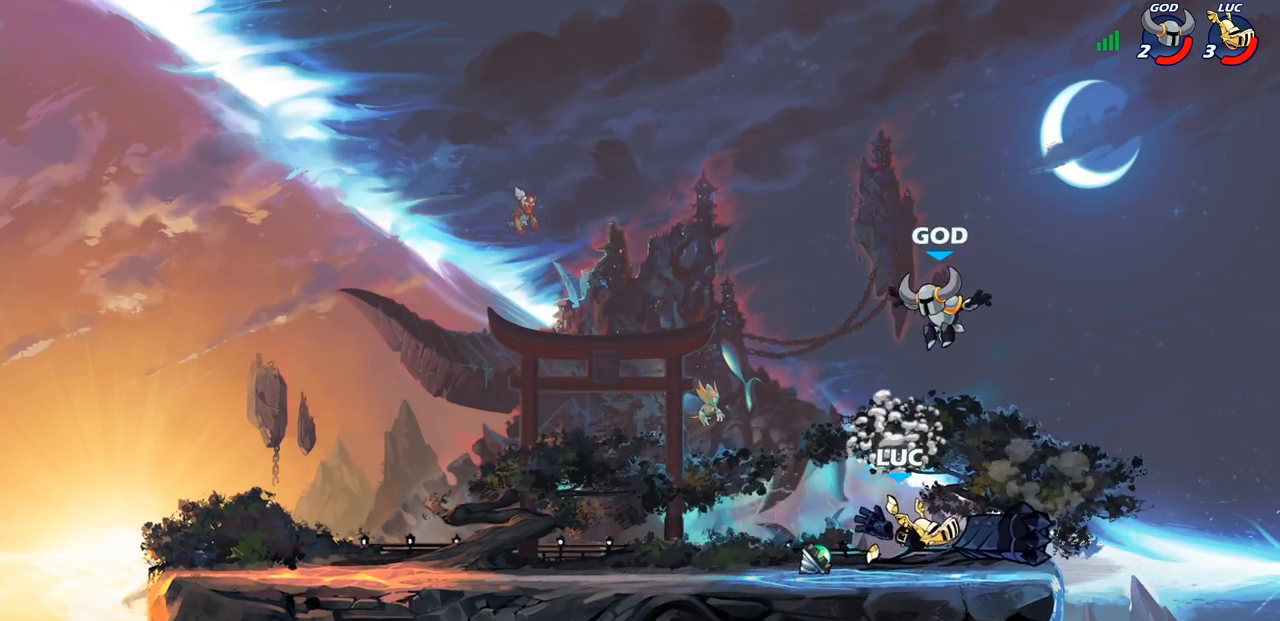
{"buttons": ["R2"], "left_stick": "up-left", "right_stick": "center", "events": [[267, "left_stick", "up-right"], [300, "CROSS", "down"], [350, "R2", "down"], [450, "CROSS", "up"], [467, "left_stick", "up-left"]]}
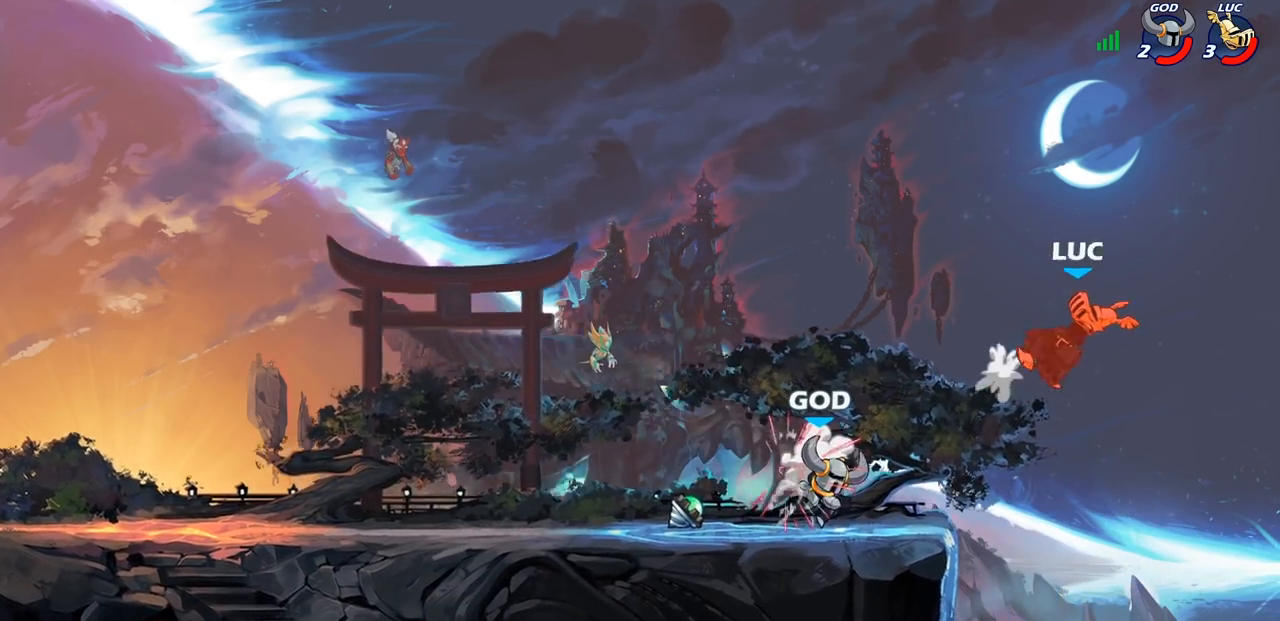
{"buttons": ["R2"], "left_stick": "left", "right_stick": "center", "events": [[33, "R2", "up"], [33, "left_stick", "left"], [383, "R2", "down"]]}
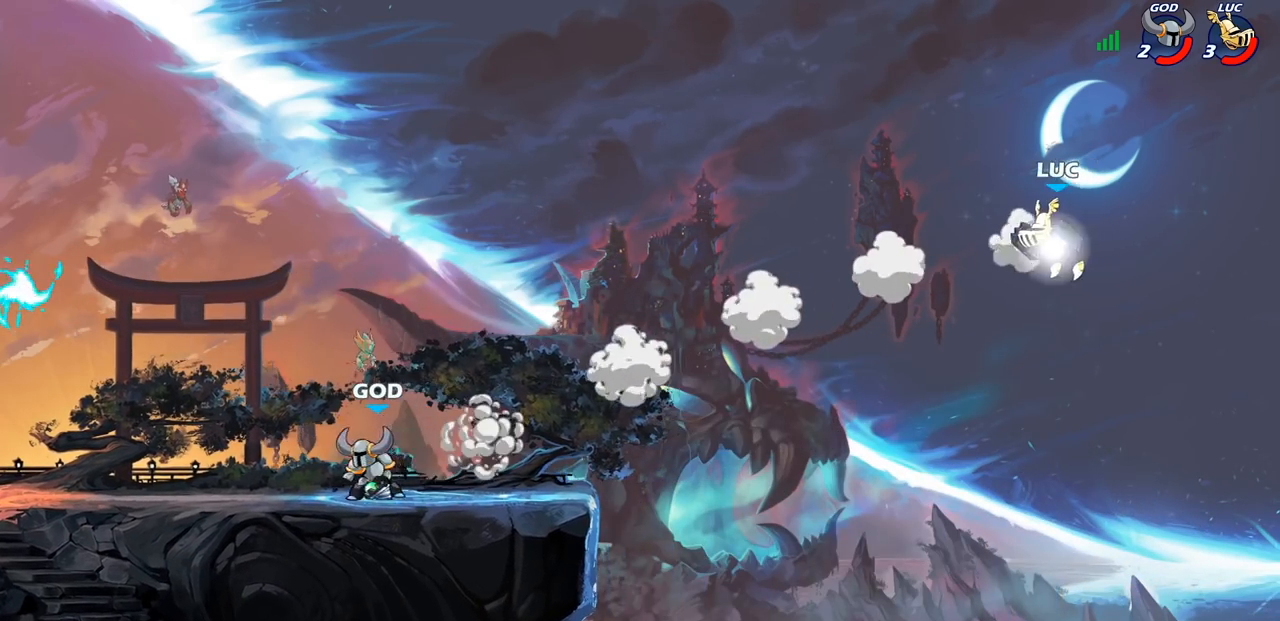
{"buttons": [], "left_stick": "center", "right_stick": "center", "events": [[133, "R2", "up"], [183, "CIRCLE", "down"], [283, "CIRCLE", "up"], [483, "left_stick", "center"]]}
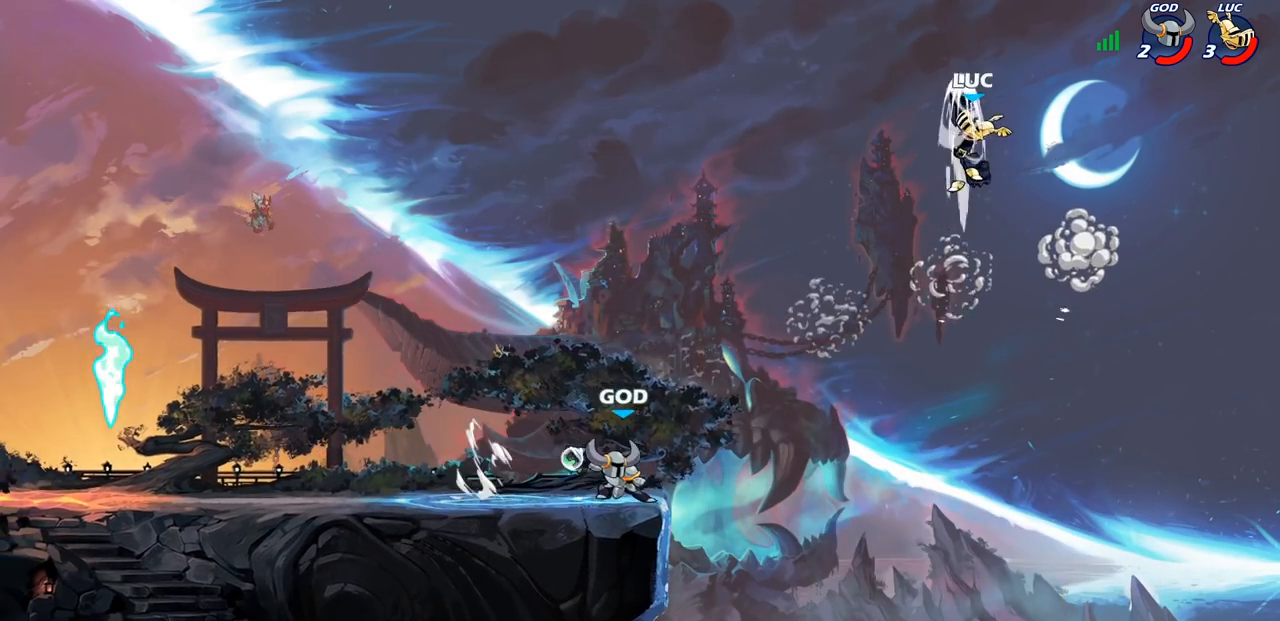
{"buttons": ["R1"], "left_stick": "down-left", "right_stick": "center", "events": [[200, "left_stick", "left"], [483, "left_stick", "down-left"], [500, "R1", "down"]]}
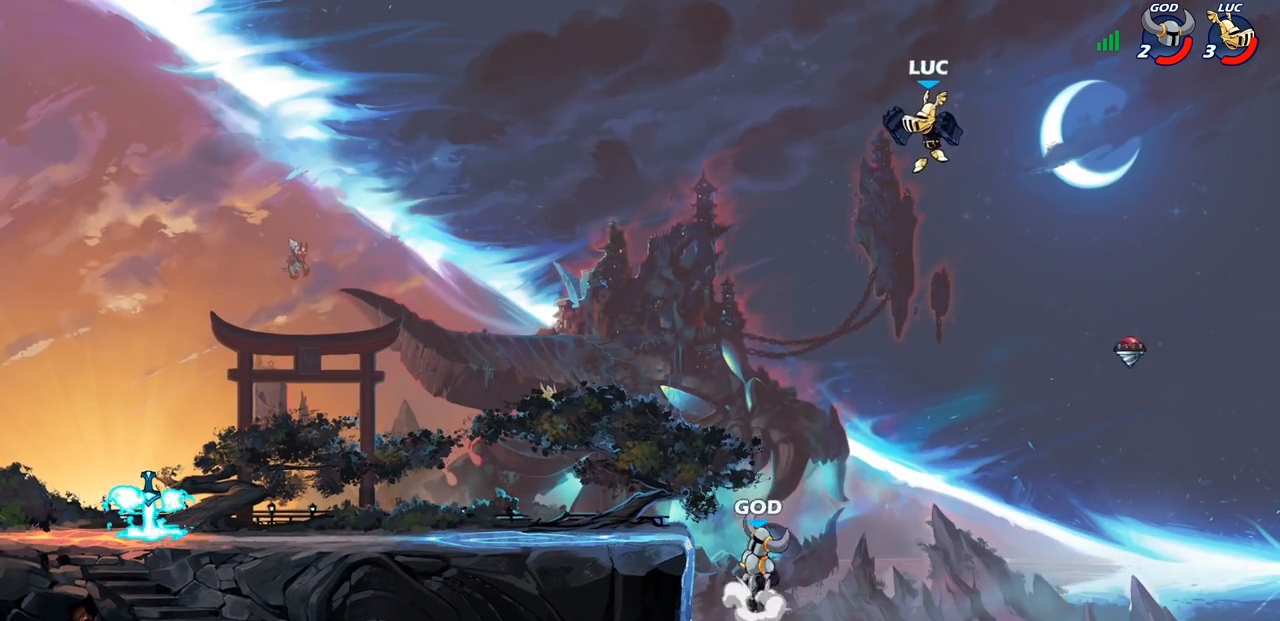
{"buttons": [], "left_stick": "left", "right_stick": "center", "events": [[83, "R1", "up"], [167, "left_stick", "center"], [350, "left_stick", "left"]]}